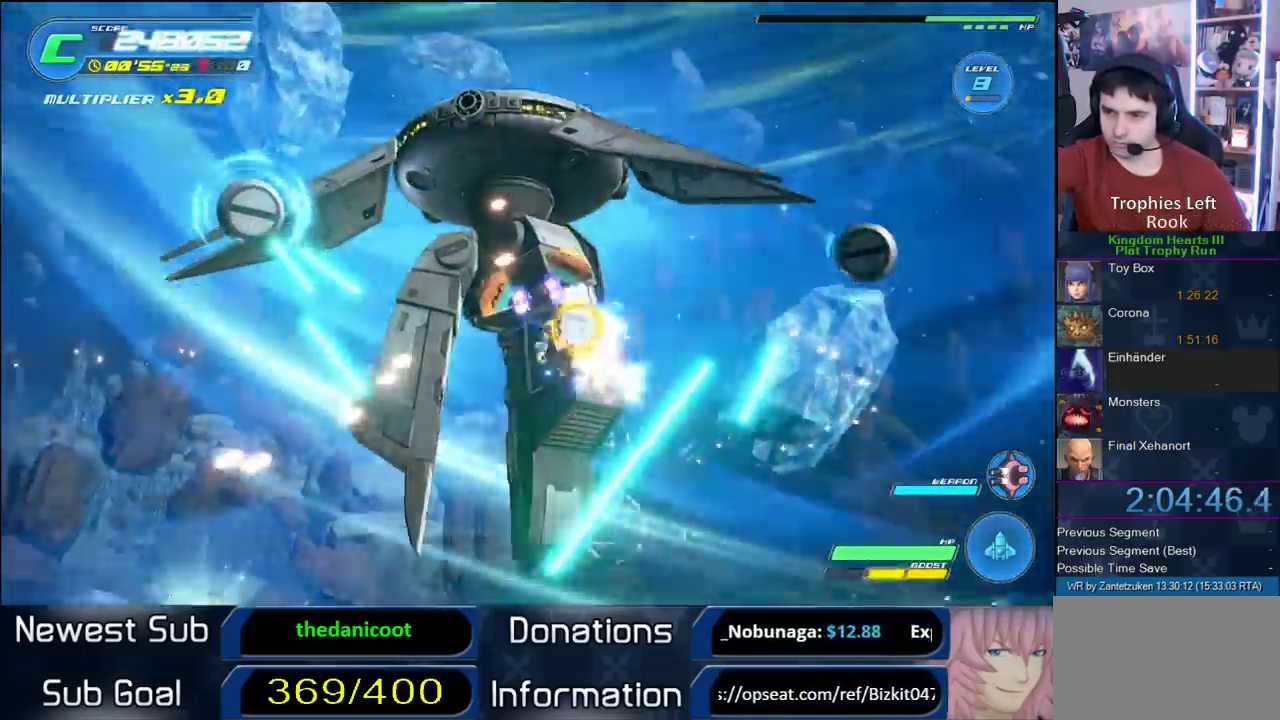
Gameplay with a controller (PlayStation layout); each line is a JSON object with the inputs held at the frame after it. "events" lists button and stick changes between this image and that frame as [ms after this image, input, new state], when the widget could be followed in between.
{"buttons": ["R2"], "left_stick": "center", "right_stick": "center", "events": [[83, "left_stick", "right"], [217, "left_stick", "down-left"], [283, "left_stick", "down-right"], [467, "left_stick", "center"]]}
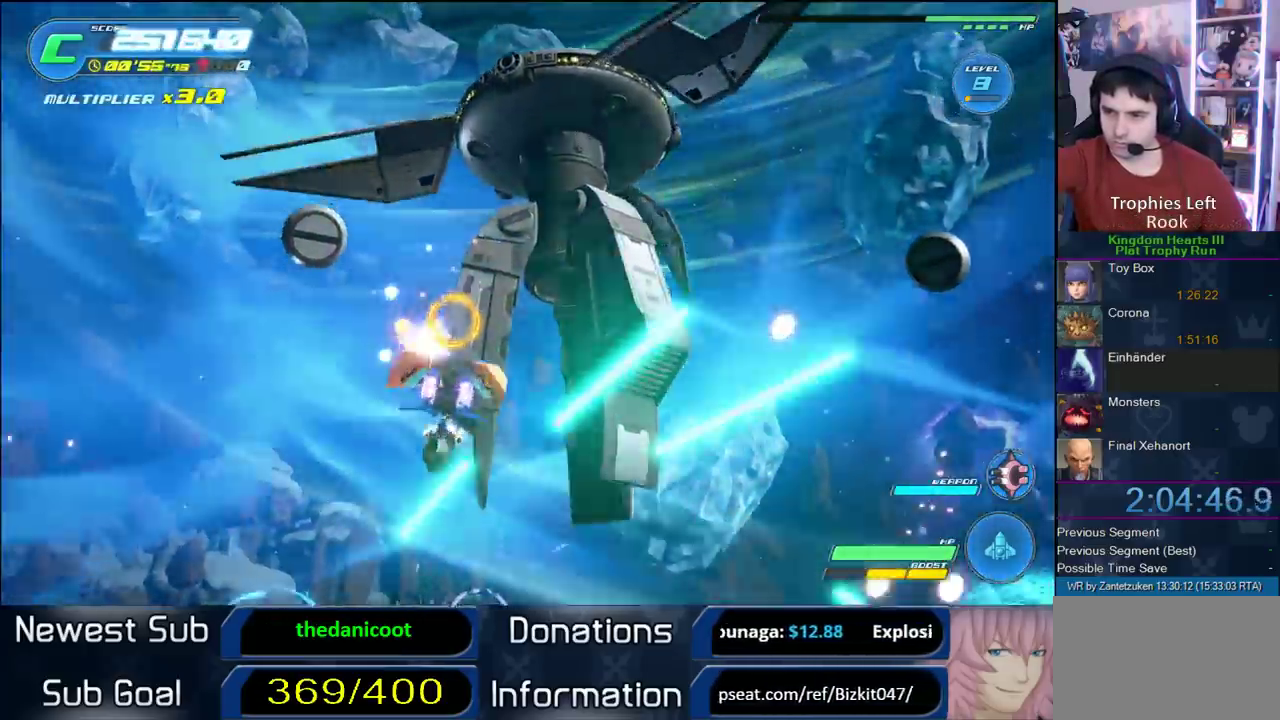
{"buttons": ["R2"], "left_stick": "up-left", "right_stick": "center", "events": [[50, "left_stick", "right"], [133, "left_stick", "left"], [217, "left_stick", "up-right"], [450, "left_stick", "up"], [500, "left_stick", "up-left"]]}
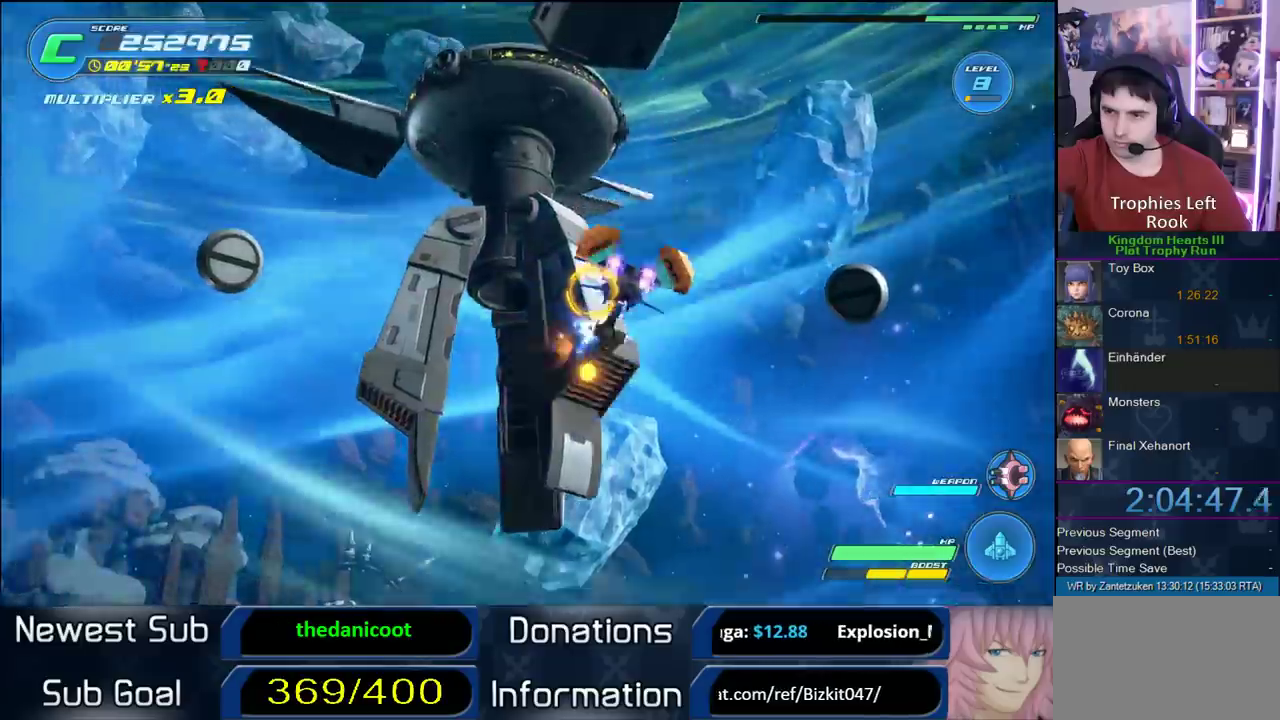
{"buttons": ["R2"], "left_stick": "up-left", "right_stick": "center"}
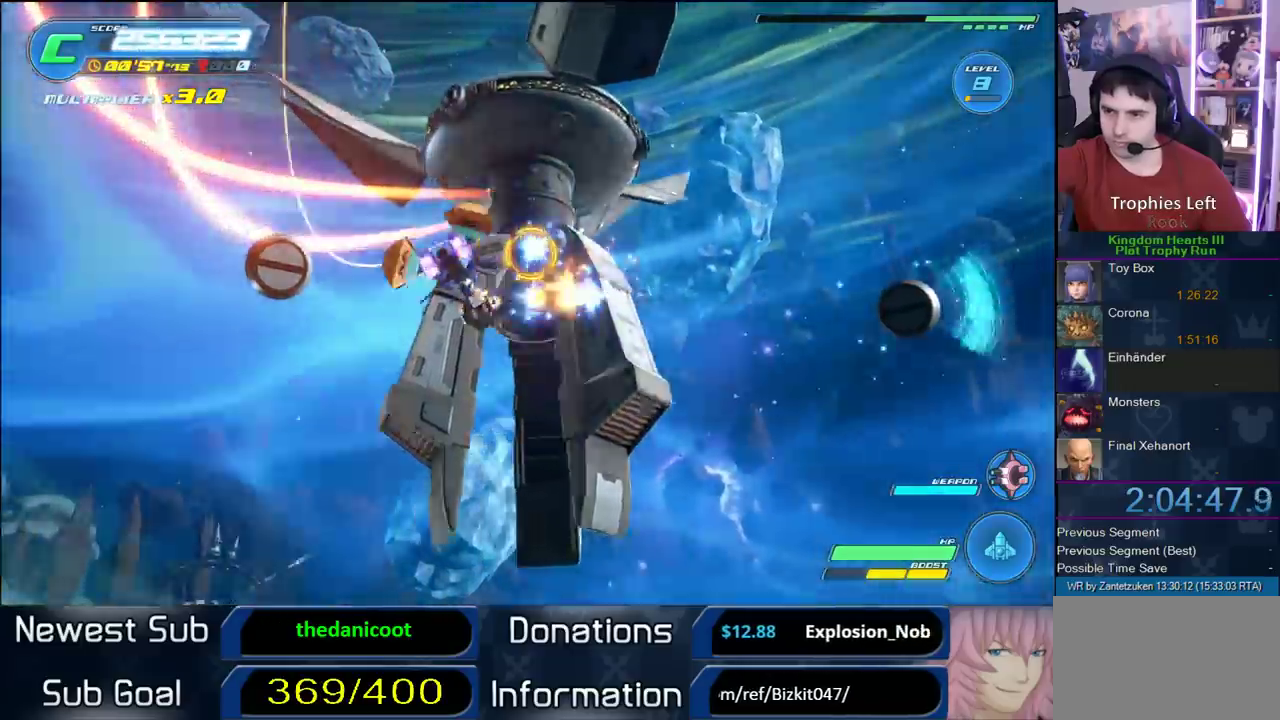
{"buttons": ["R2"], "left_stick": "up", "right_stick": "center"}
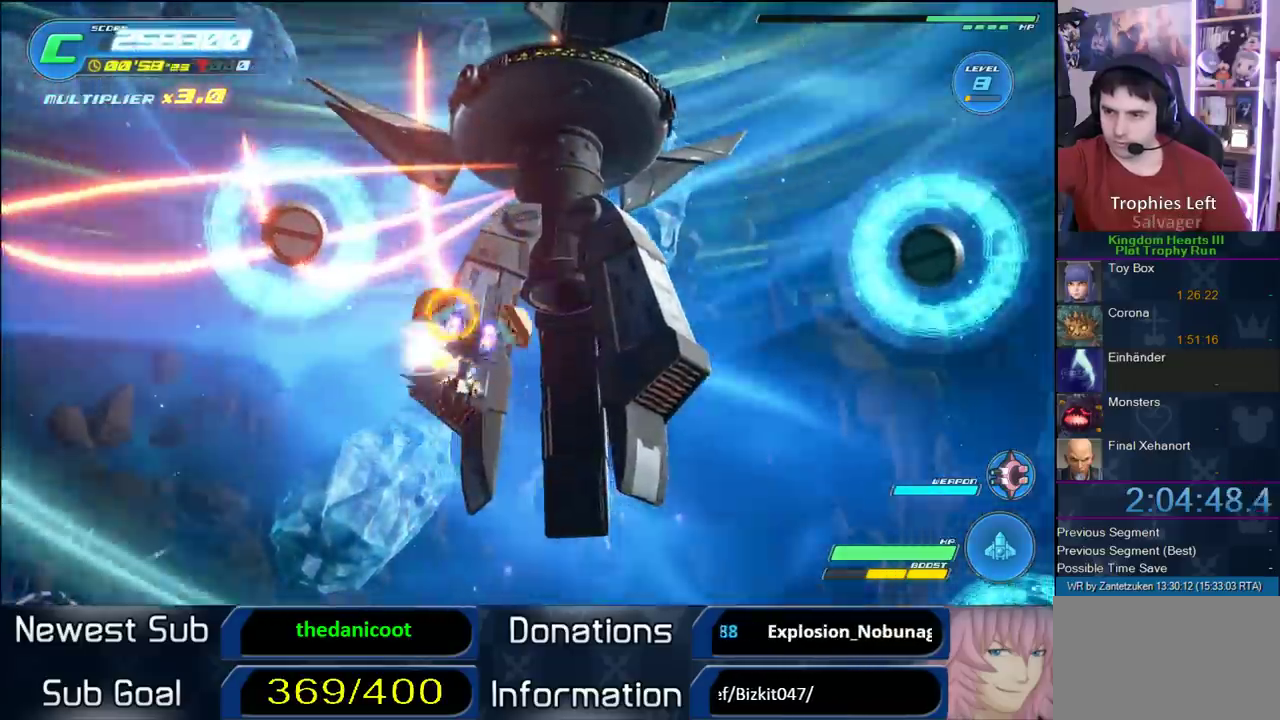
{"buttons": ["R2"], "left_stick": "center", "right_stick": "center", "events": [[50, "left_stick", "up-left"], [100, "left_stick", "up"], [183, "left_stick", "center"], [317, "left_stick", "up"], [467, "left_stick", "center"]]}
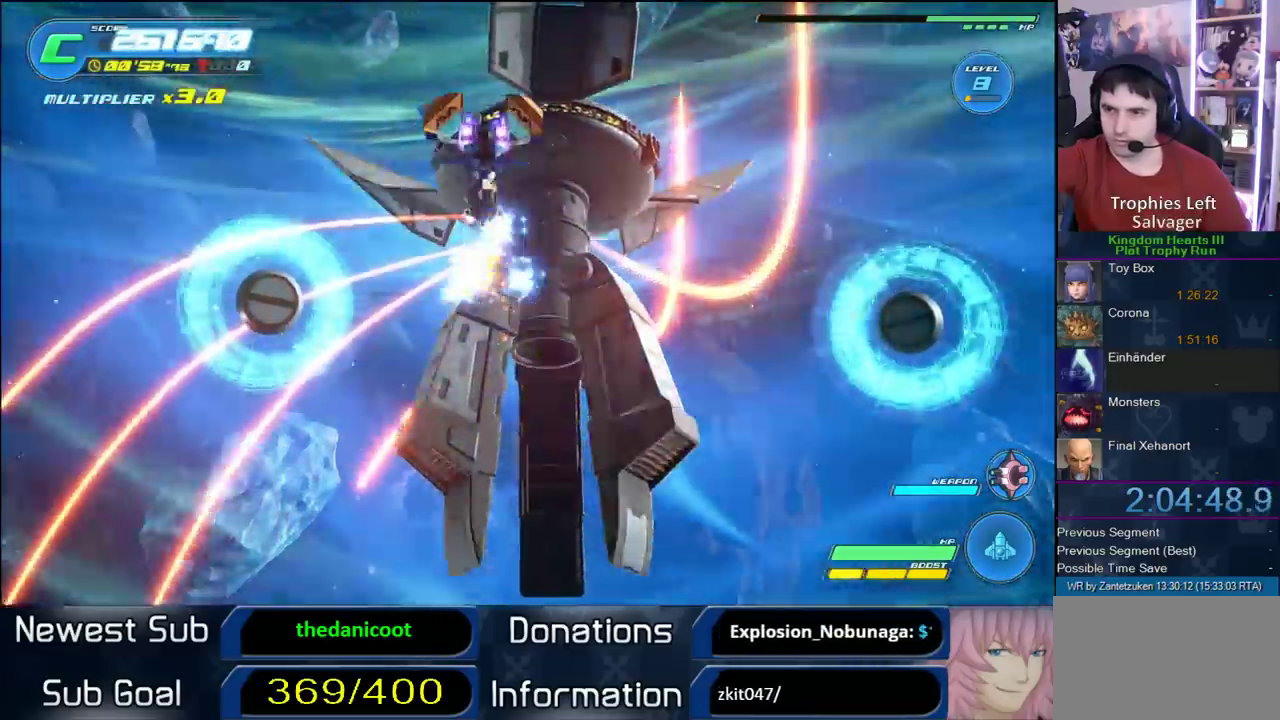
{"buttons": ["R2"], "left_stick": "center", "right_stick": "center", "events": [[150, "CROSS", "down"], [233, "CROSS", "up"], [383, "left_stick", "up-left"], [433, "left_stick", "center"]]}
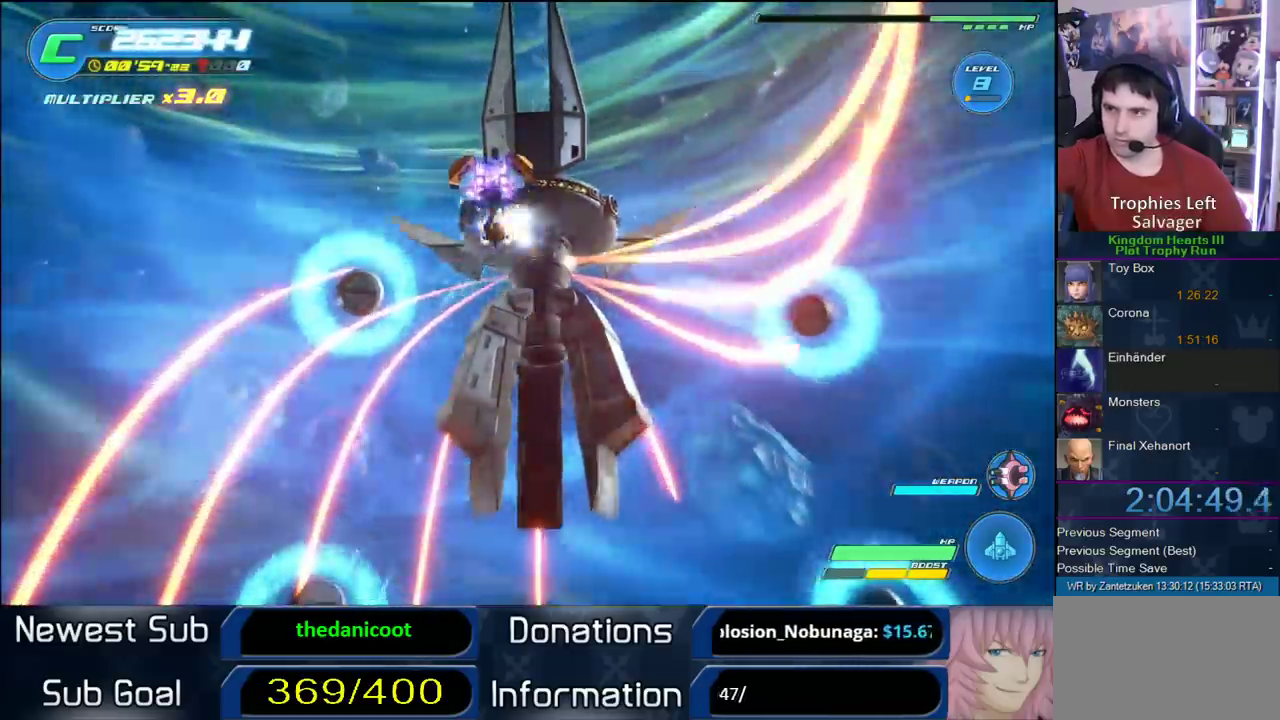
{"buttons": ["R2"], "left_stick": "center", "right_stick": "center", "events": [[417, "left_stick", "up-left"], [467, "left_stick", "center"]]}
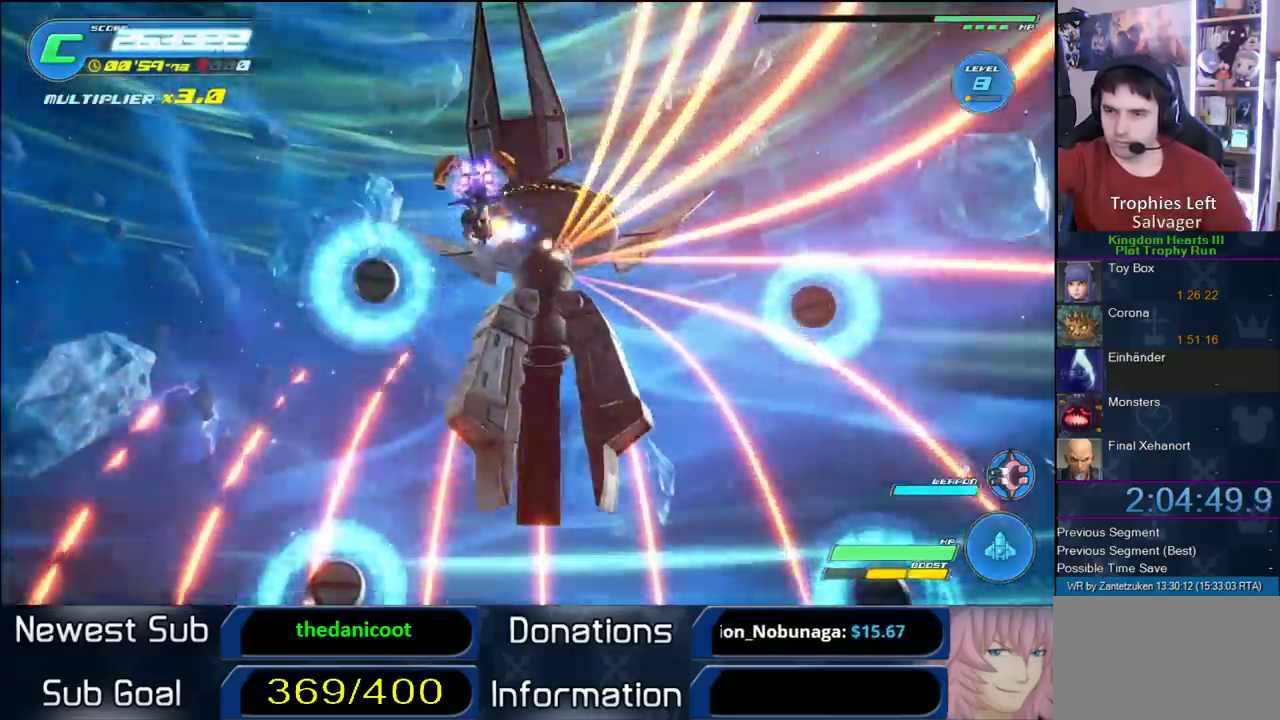
{"buttons": ["R2"], "left_stick": "center", "right_stick": "center", "events": [[417, "left_stick", "up-left"], [467, "left_stick", "center"]]}
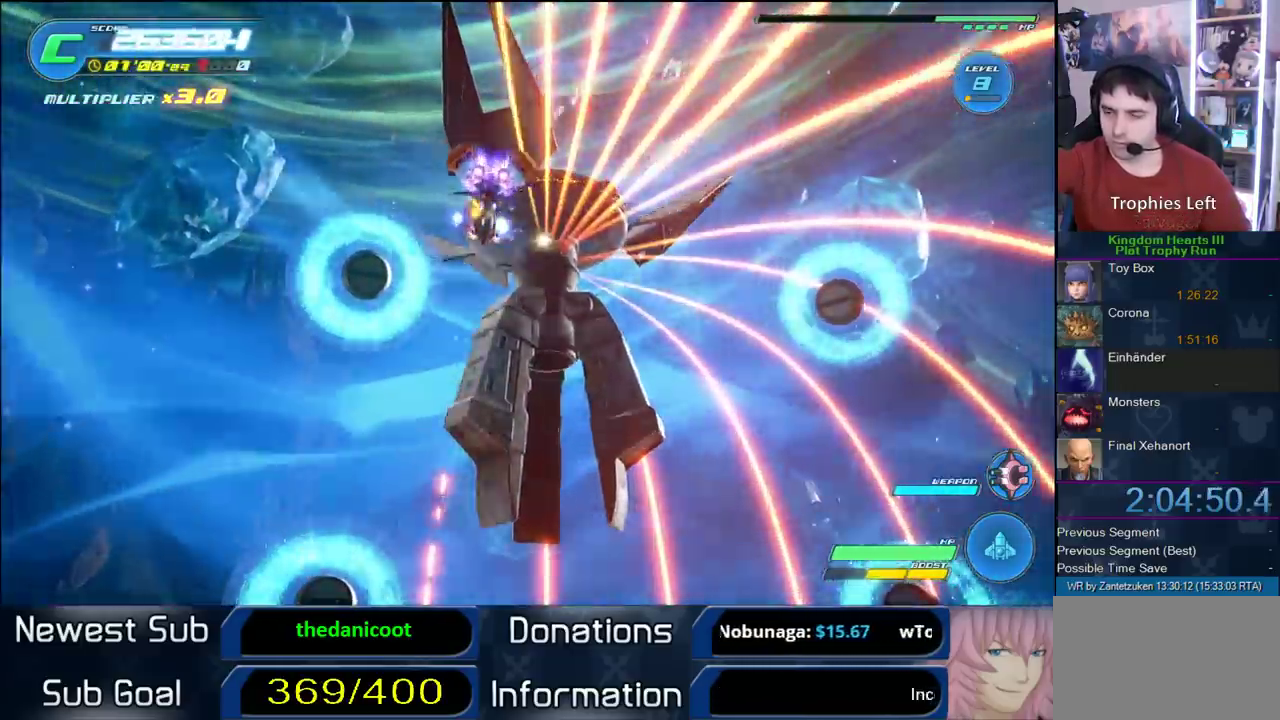
{"buttons": ["R2"], "left_stick": "center", "right_stick": "center", "events": [[317, "left_stick", "down"], [367, "TRIANGLE", "down"], [367, "left_stick", "center"], [500, "TRIANGLE", "up"]]}
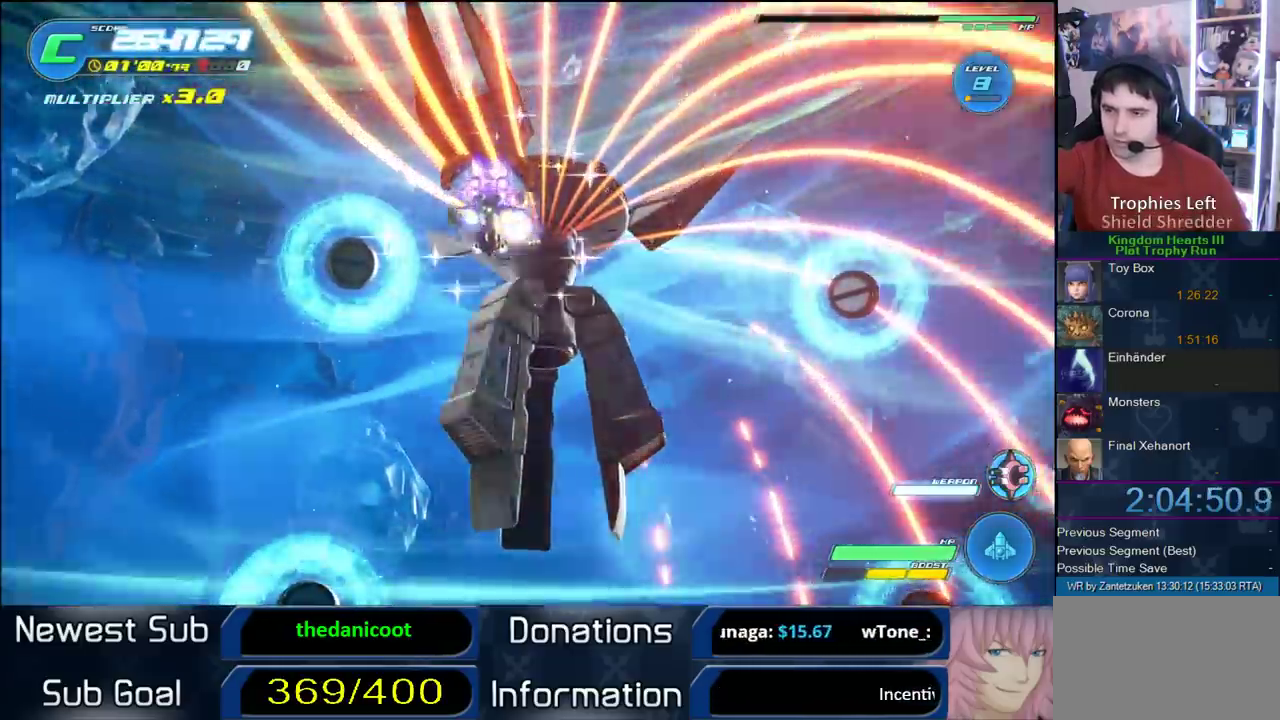
{"buttons": ["R1"], "left_stick": "center", "right_stick": "center", "events": [[483, "R1", "down"], [483, "R2", "up"]]}
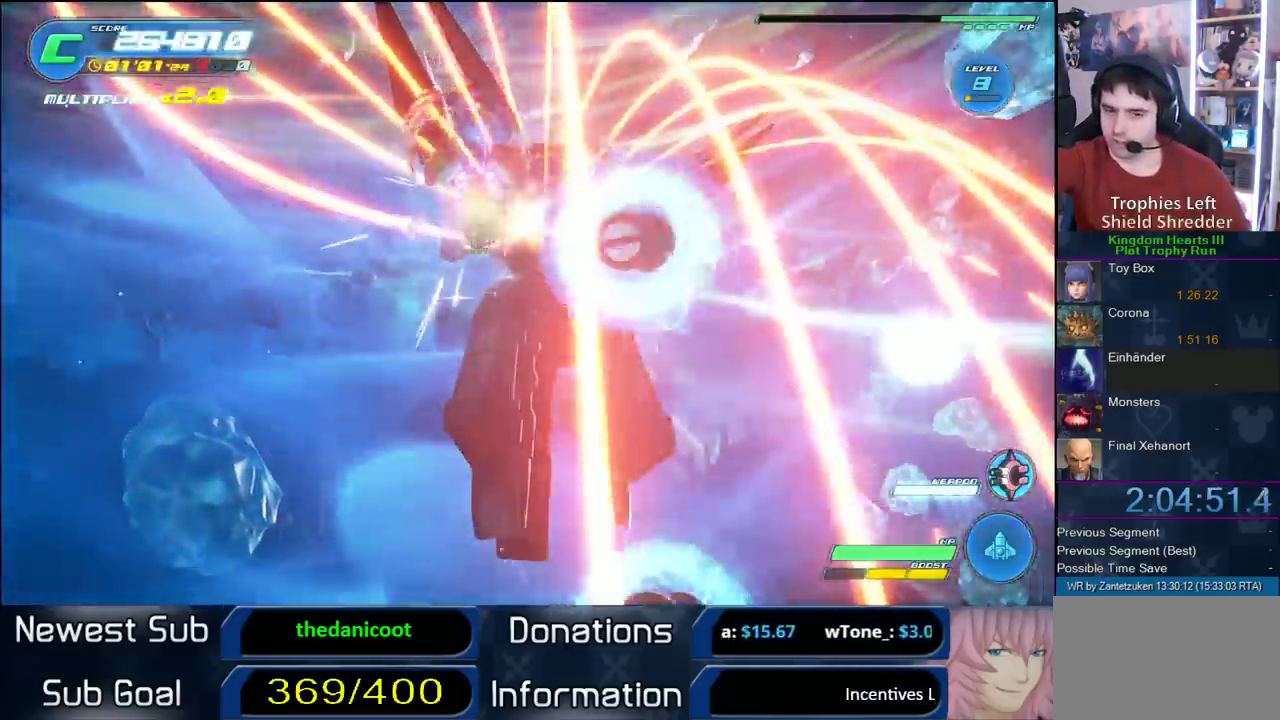
{"buttons": ["R2"], "left_stick": "center", "right_stick": "center", "events": [[33, "R1", "up"], [33, "R2", "down"], [217, "CROSS", "down"], [333, "CROSS", "up"]]}
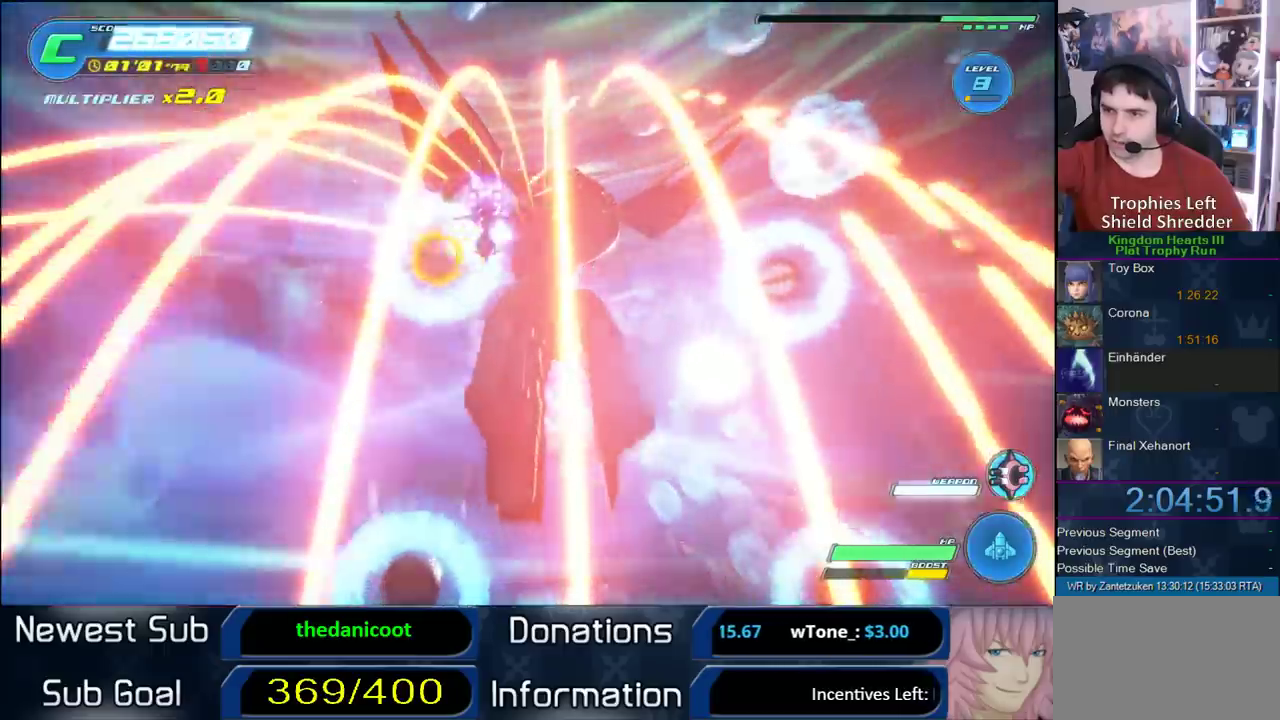
{"buttons": ["R2"], "left_stick": "center", "right_stick": "center", "events": []}
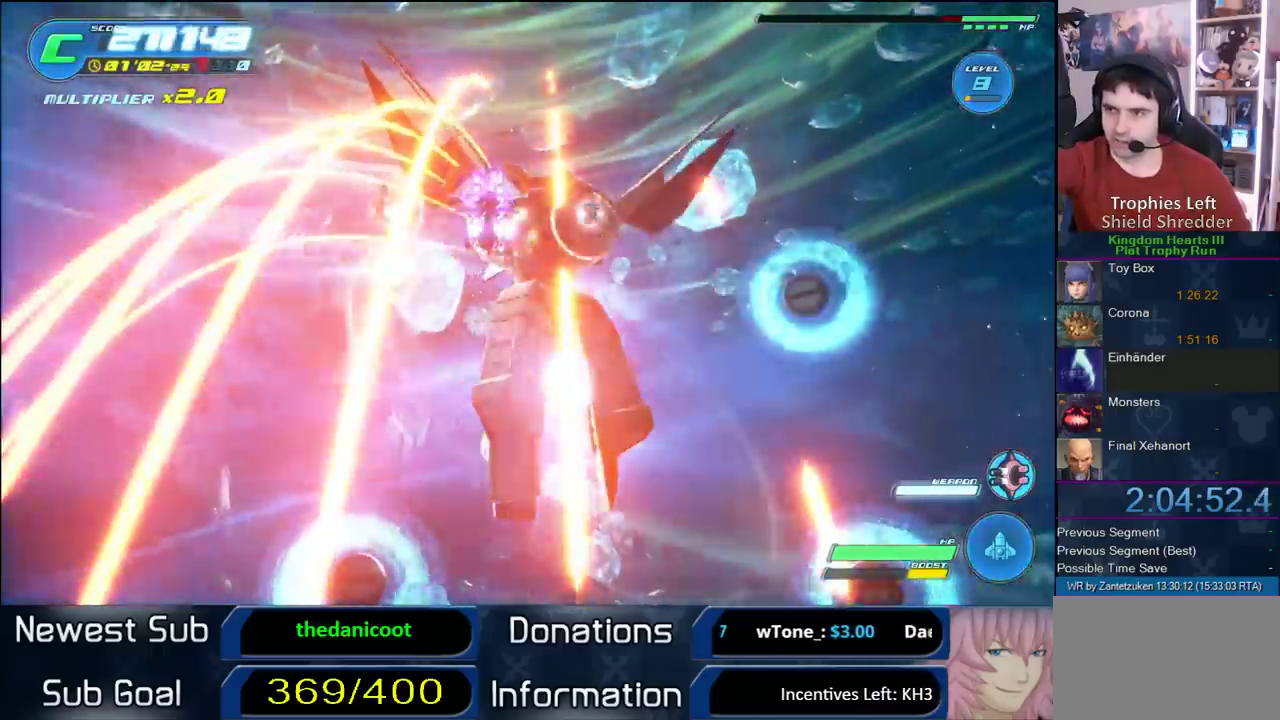
{"buttons": ["R2"], "left_stick": "down-right", "right_stick": "center", "events": [[17, "left_stick", "right"], [133, "left_stick", "center"], [450, "left_stick", "down-right"]]}
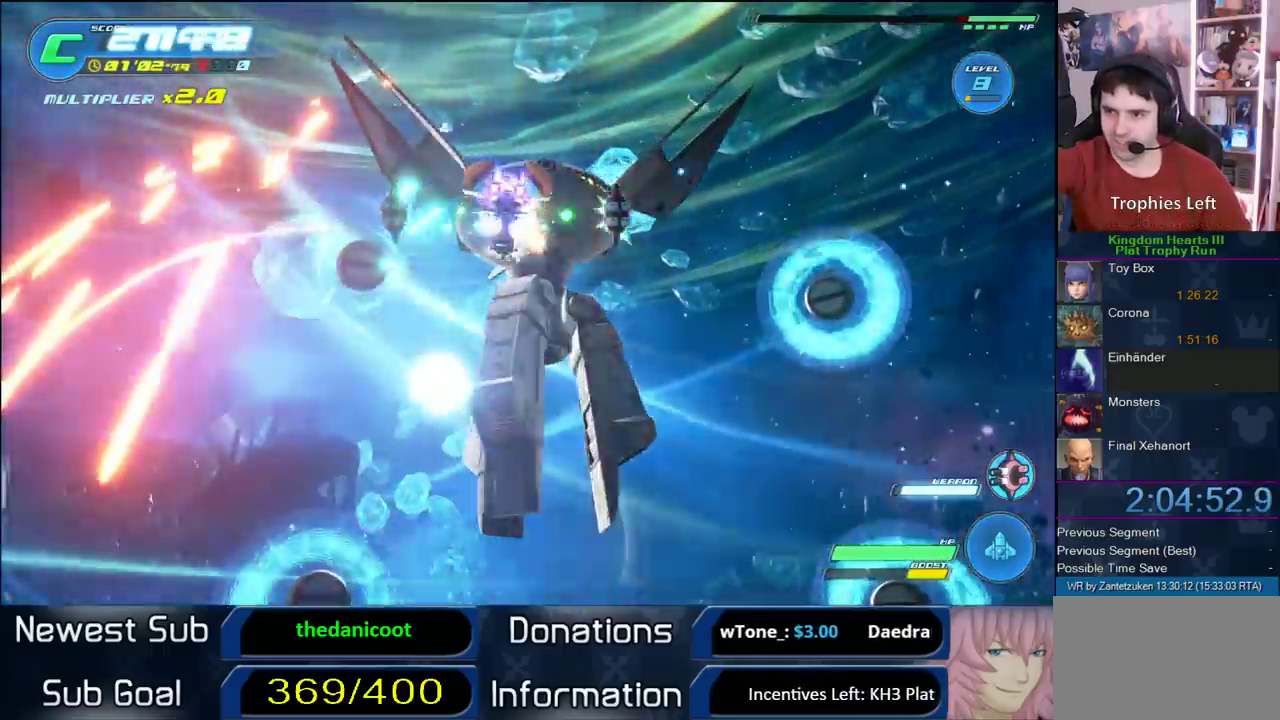
{"buttons": ["R2"], "left_stick": "center", "right_stick": "center", "events": [[83, "left_stick", "center"], [333, "left_stick", "left"], [417, "left_stick", "center"]]}
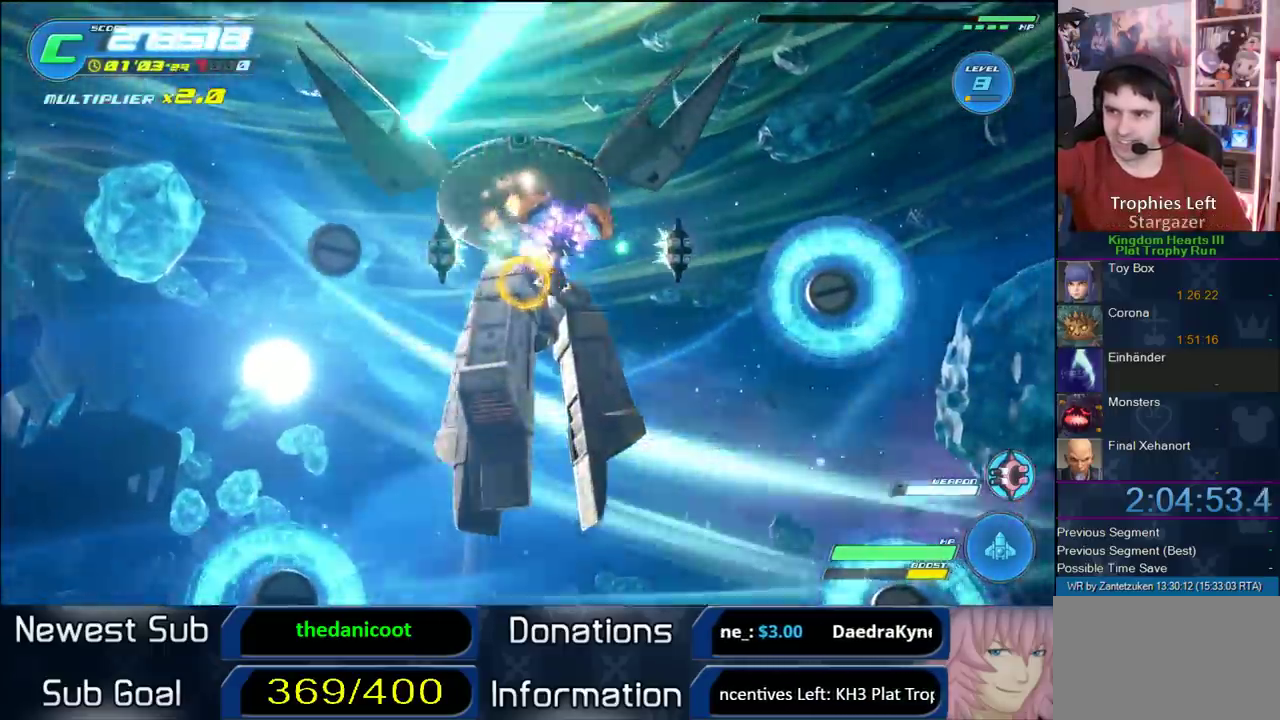
{"buttons": ["R2"], "left_stick": "center", "right_stick": "center", "events": [[333, "left_stick", "up-right"], [417, "left_stick", "center"]]}
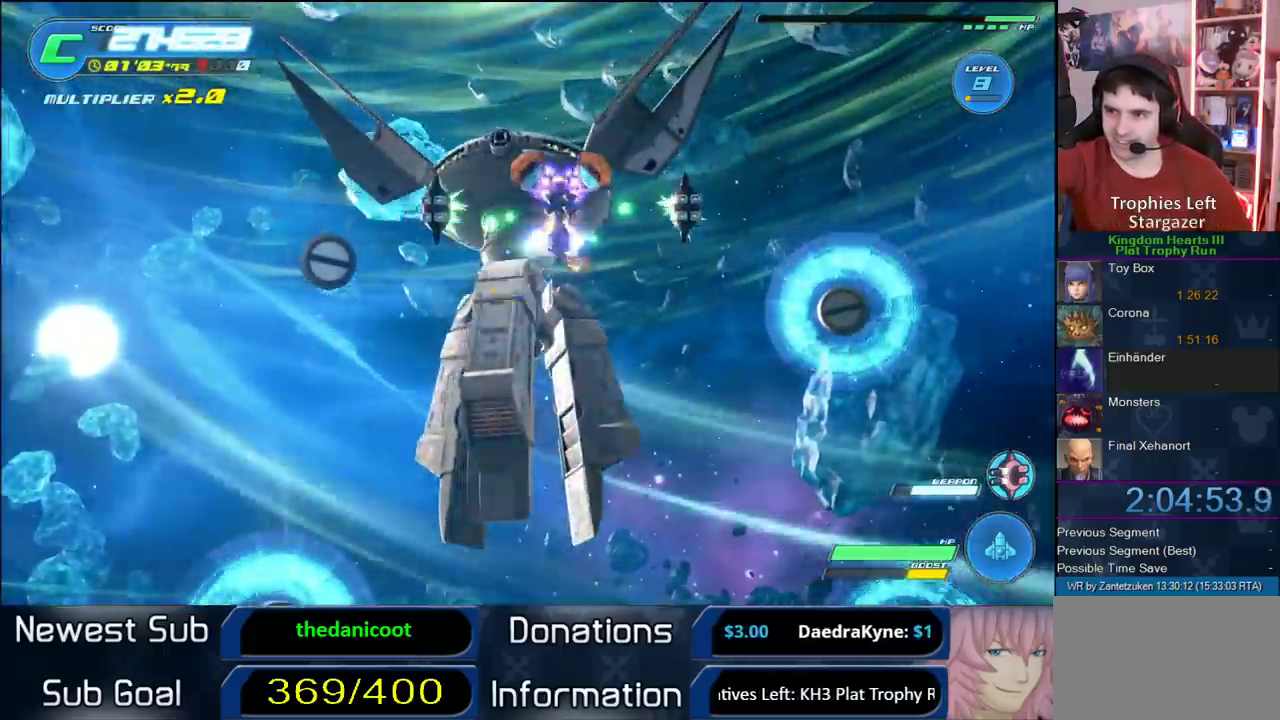
{"buttons": ["R2"], "left_stick": "center", "right_stick": "center", "events": []}
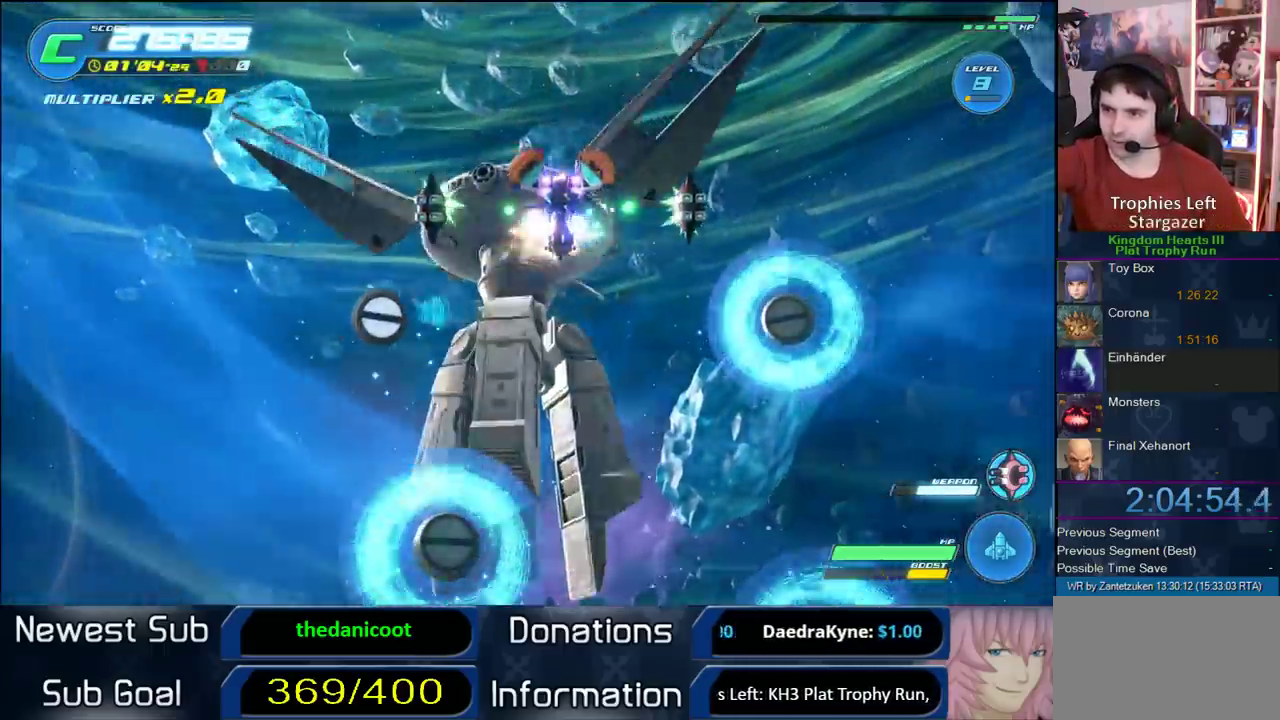
{"buttons": ["R2"], "left_stick": "down-left", "right_stick": "center", "events": [[50, "left_stick", "down-left"], [100, "left_stick", "right"], [233, "left_stick", "left"], [300, "left_stick", "center"], [367, "left_stick", "down-left"]]}
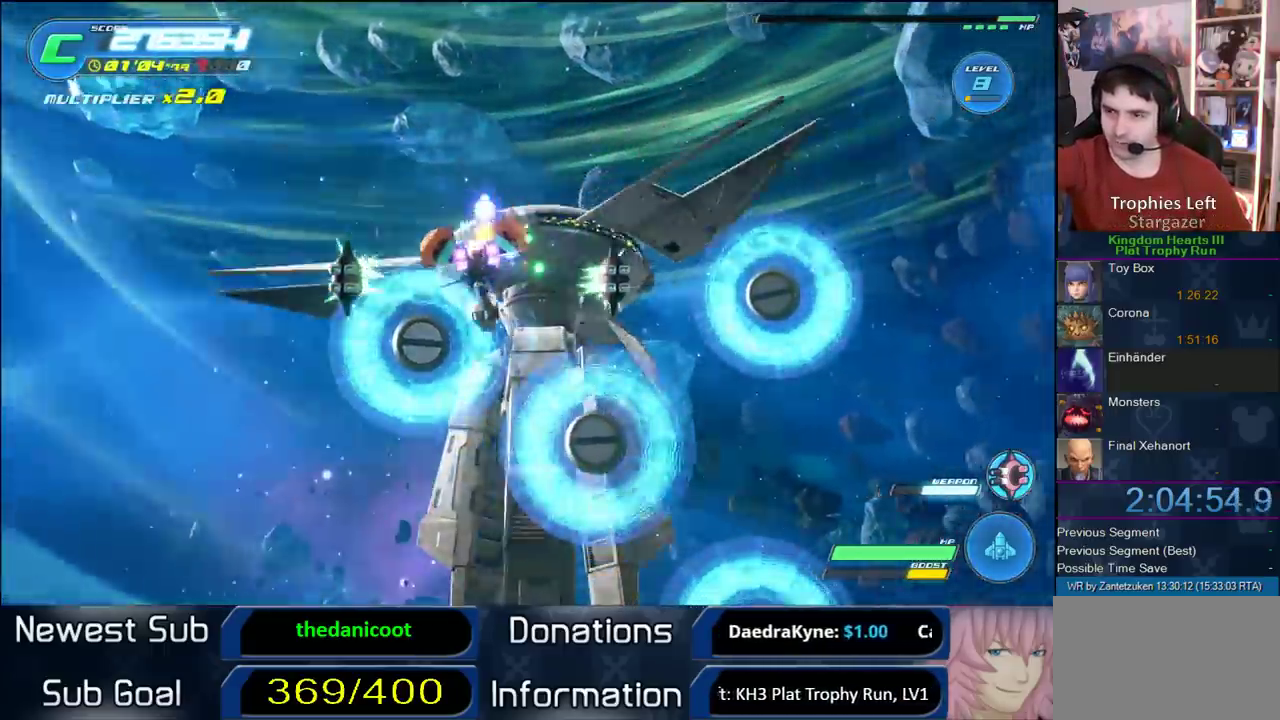
{"buttons": ["R2"], "left_stick": "down-right", "right_stick": "center", "events": [[133, "left_stick", "down"], [200, "left_stick", "down-right"]]}
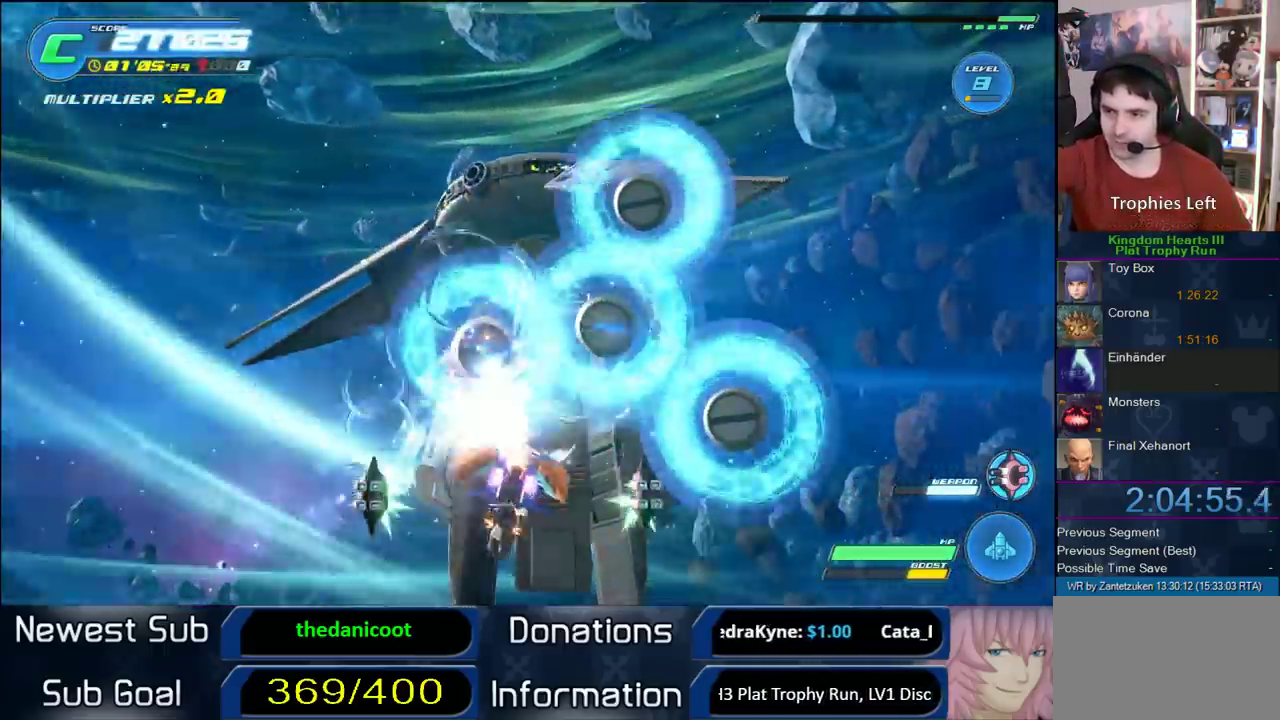
{"buttons": ["R2"], "left_stick": "up-left", "right_stick": "center", "events": [[100, "left_stick", "up-right"], [300, "left_stick", "up"], [417, "left_stick", "up-left"]]}
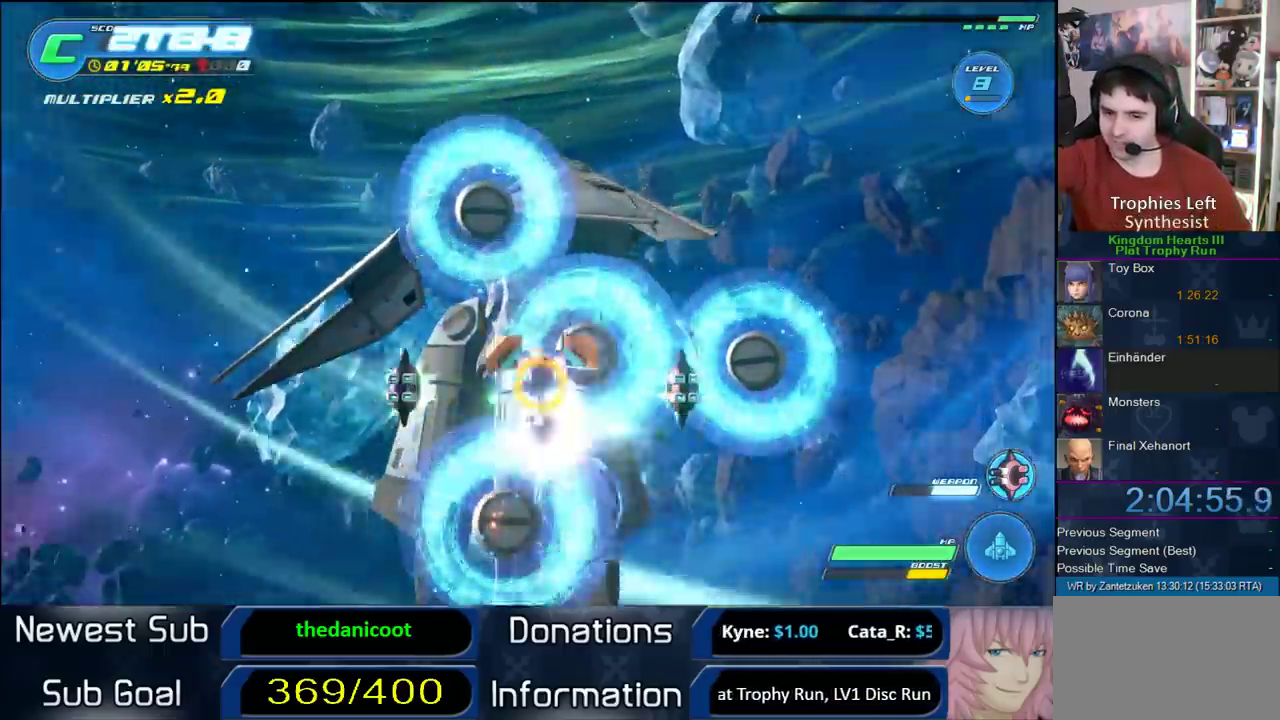
{"buttons": ["R2"], "left_stick": "down-right", "right_stick": "center", "events": [[83, "left_stick", "right"], [183, "left_stick", "down-left"], [267, "left_stick", "down"], [417, "left_stick", "down-right"]]}
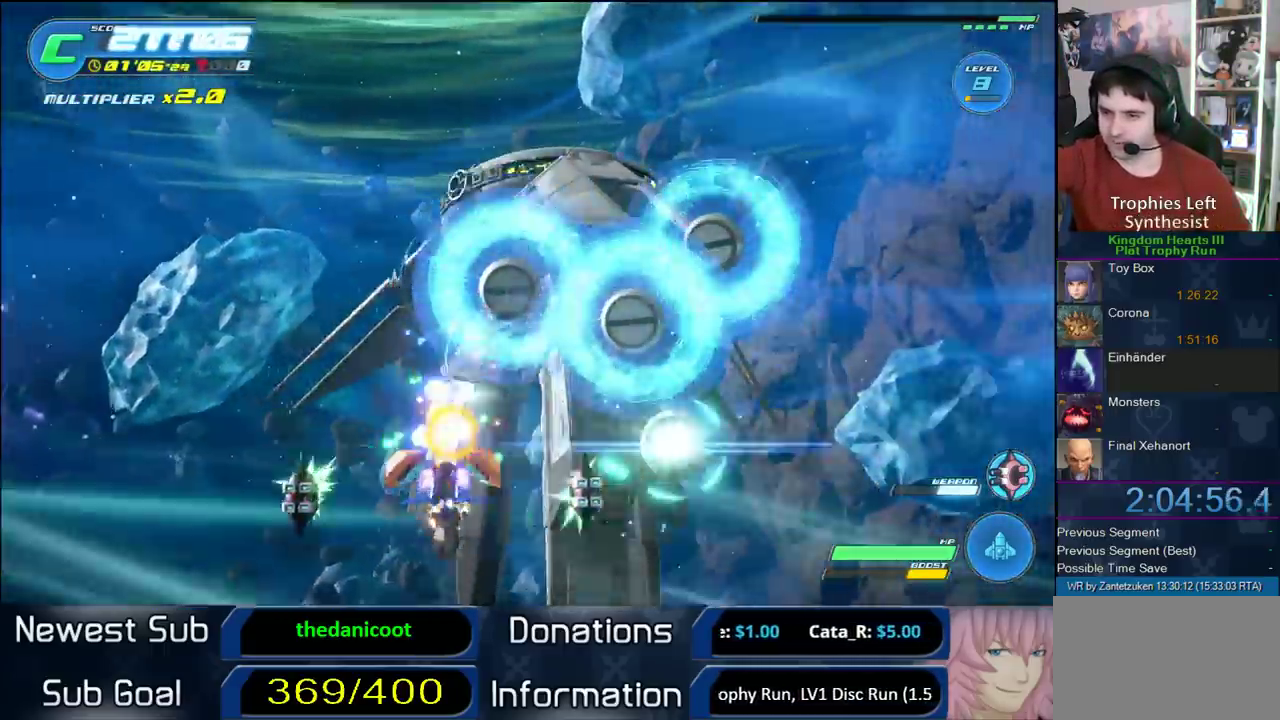
{"buttons": ["R2"], "left_stick": "up-left", "right_stick": "center", "events": [[50, "left_stick", "left"], [150, "left_stick", "down-left"], [250, "left_stick", "up"], [300, "left_stick", "up-left"]]}
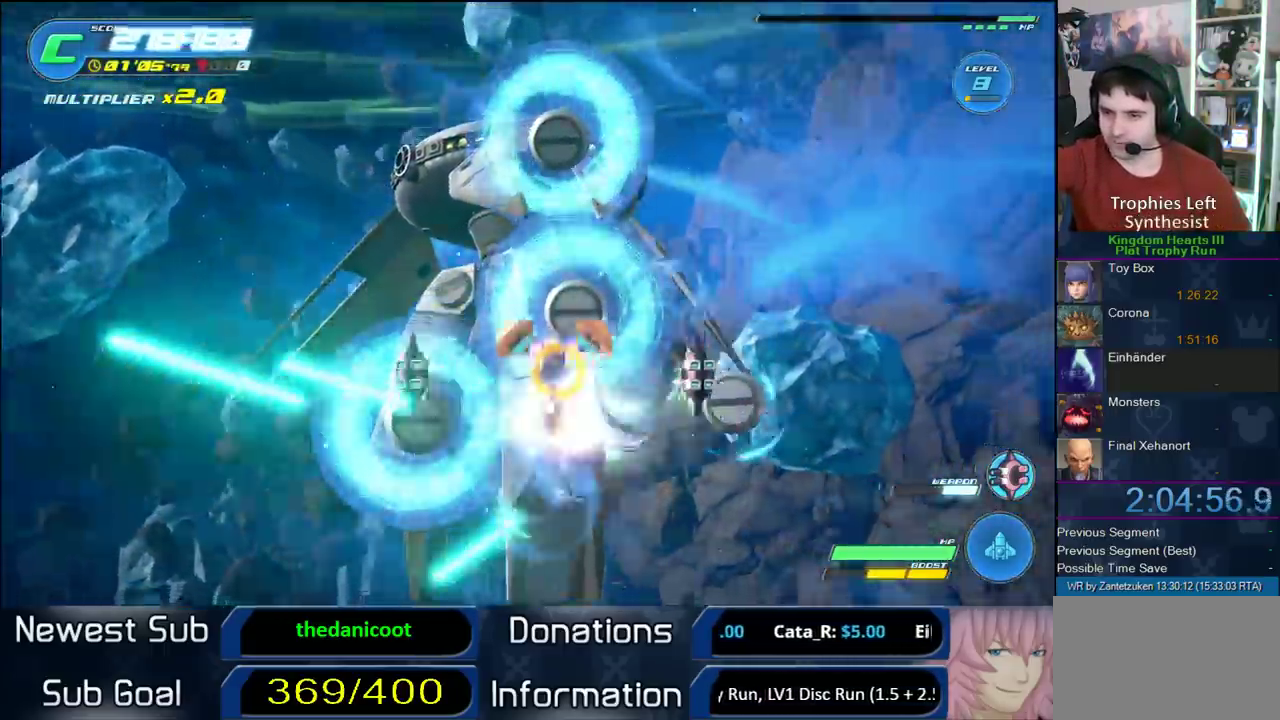
{"buttons": ["CROSS", "R2"], "left_stick": "down", "right_stick": "center", "events": [[167, "left_stick", "right"], [250, "left_stick", "down-left"], [417, "left_stick", "down"], [483, "CROSS", "down"]]}
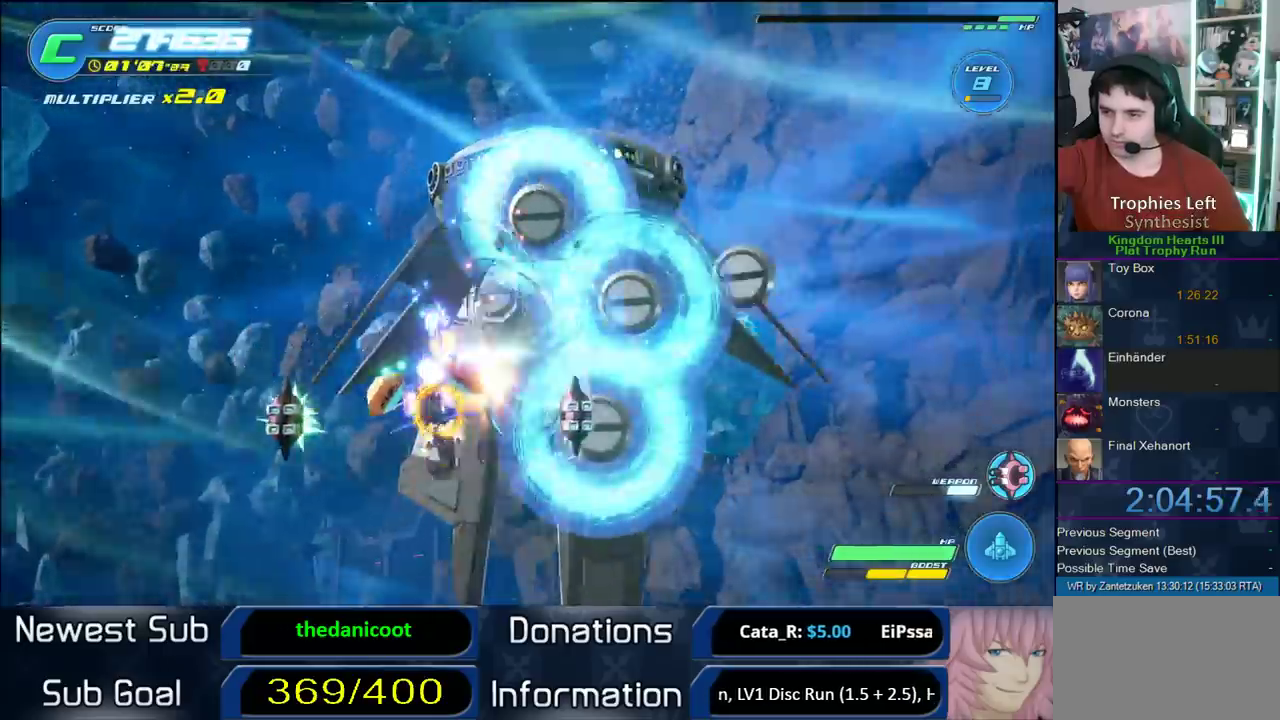
{"buttons": ["R2"], "left_stick": "up-left", "right_stick": "center", "events": [[100, "CROSS", "up"], [117, "left_stick", "left"], [200, "CROSS", "down"], [267, "left_stick", "down-left"], [283, "CROSS", "up"], [400, "left_stick", "up-left"]]}
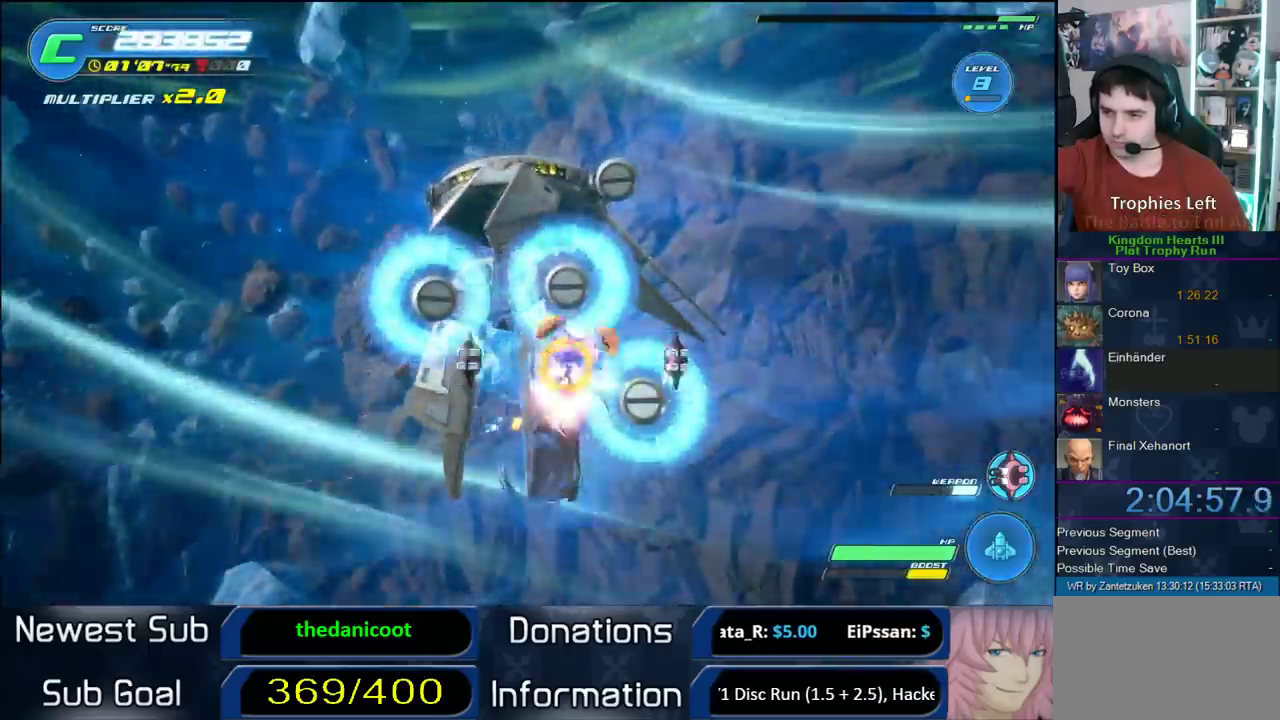
{"buttons": ["R2"], "left_stick": "down-left", "right_stick": "center", "events": [[317, "left_stick", "right"], [367, "left_stick", "left"], [417, "left_stick", "down-left"]]}